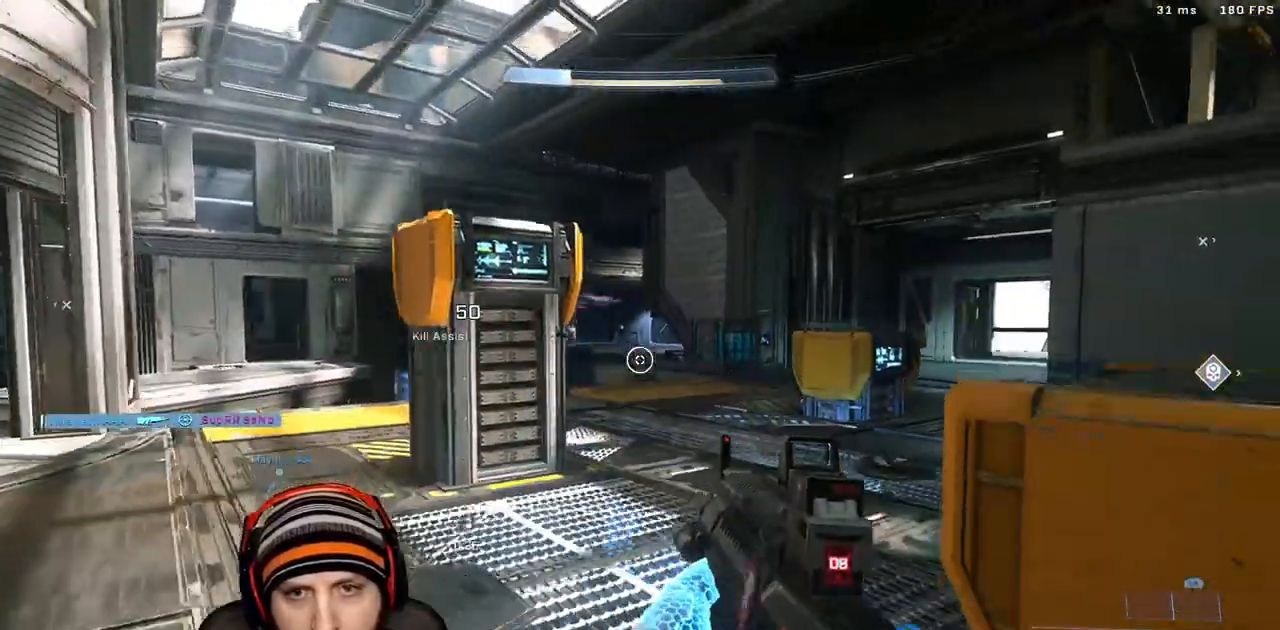
Gameplay with a controller (Xbox layout); each line is a JSON object with the inputs held at the frame after it (dt_ms = milliseconds from this image to that frame). "events" lists button and stick changes between this image and that frame as [ms after this image, input, new state], when the widget could be followed in between.
{"dt_ms": 500, "buttons": ["R2"], "left_stick": "up-right", "right_stick": "center"}
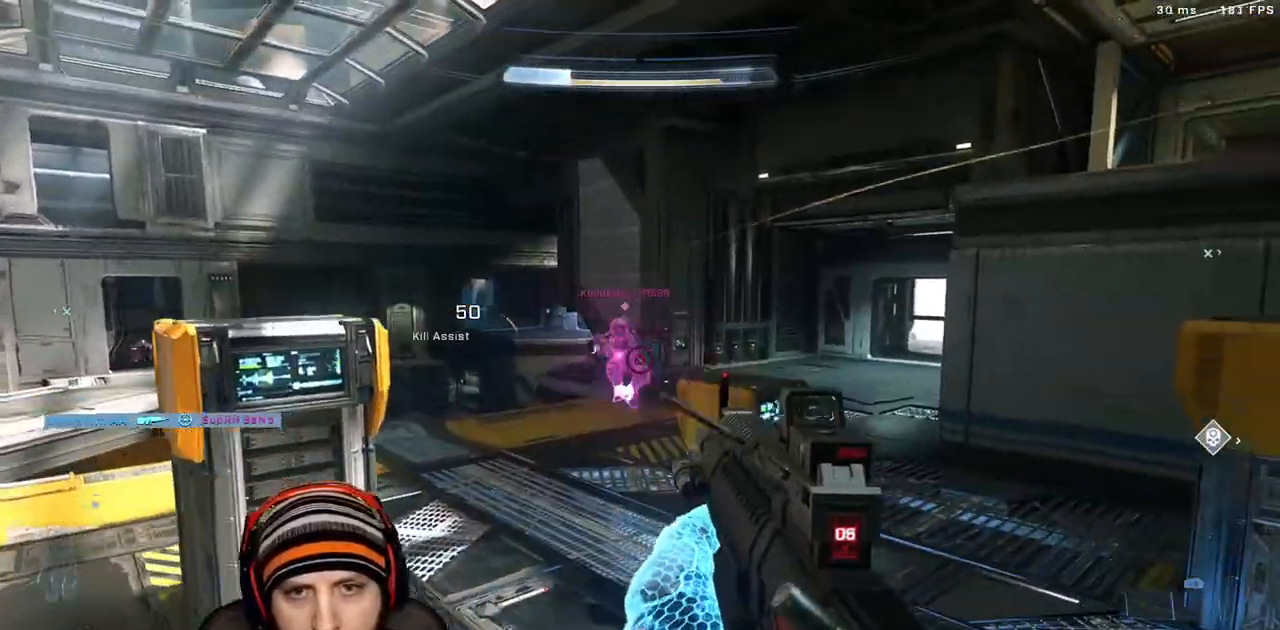
{"dt_ms": 500, "buttons": [], "left_stick": "right", "right_stick": "down"}
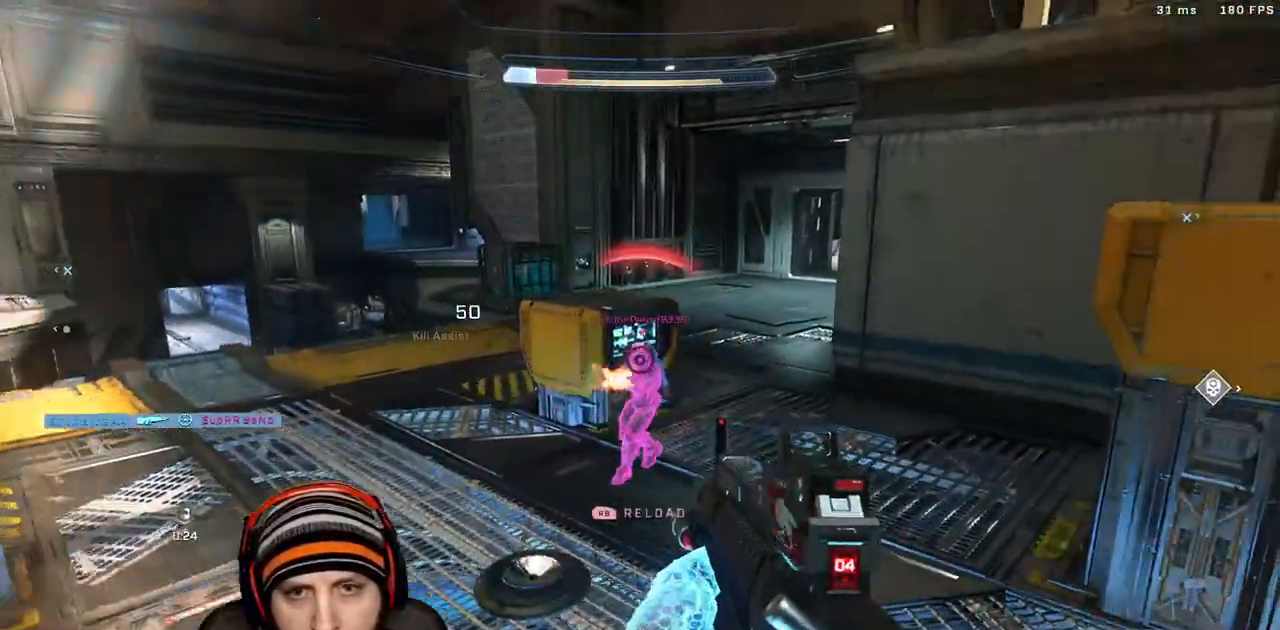
{"dt_ms": 1000, "buttons": ["B"], "left_stick": "up", "right_stick": "up-left"}
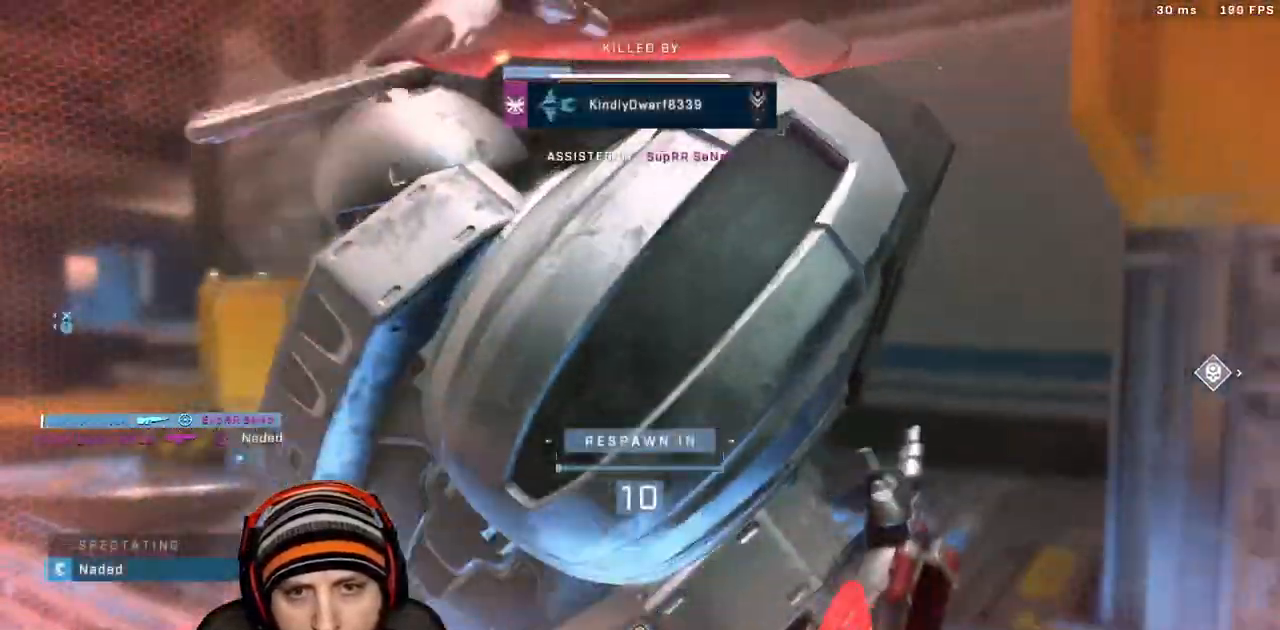
{"dt_ms": 500, "buttons": [], "left_stick": "center", "right_stick": "center"}
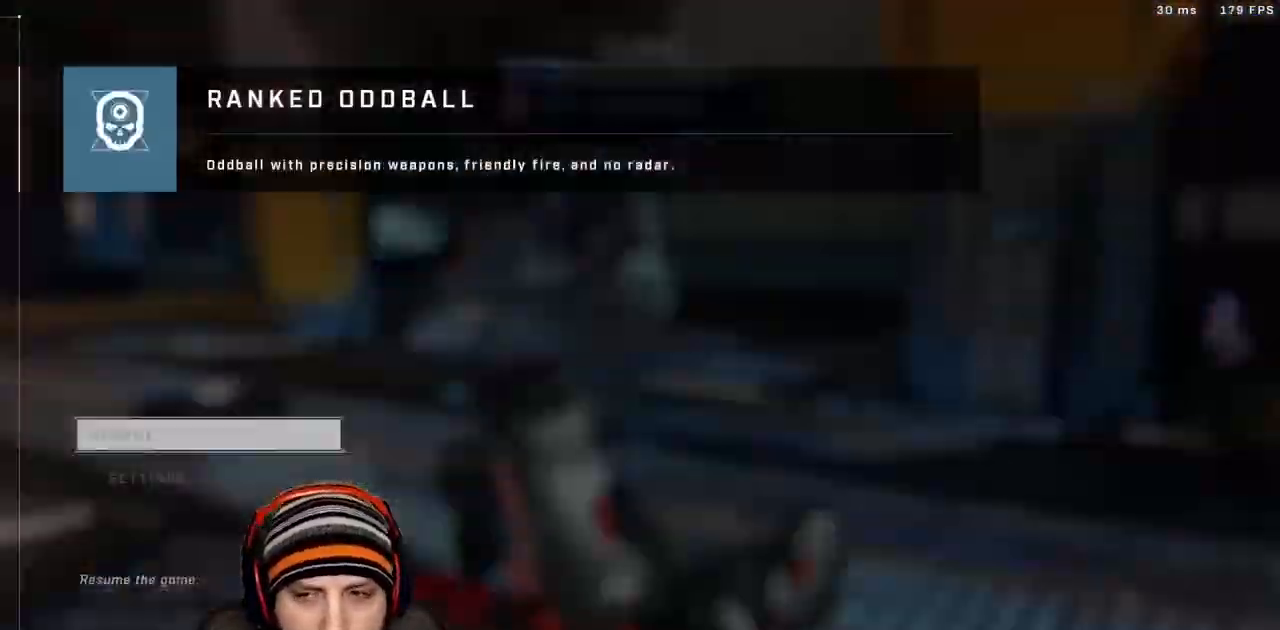
{"dt_ms": 500, "buttons": ["A", "DPAD_DOWN"], "left_stick": "center", "right_stick": "center", "events": [[417, "DPAD_DOWN", "down"], [483, "A", "down"]]}
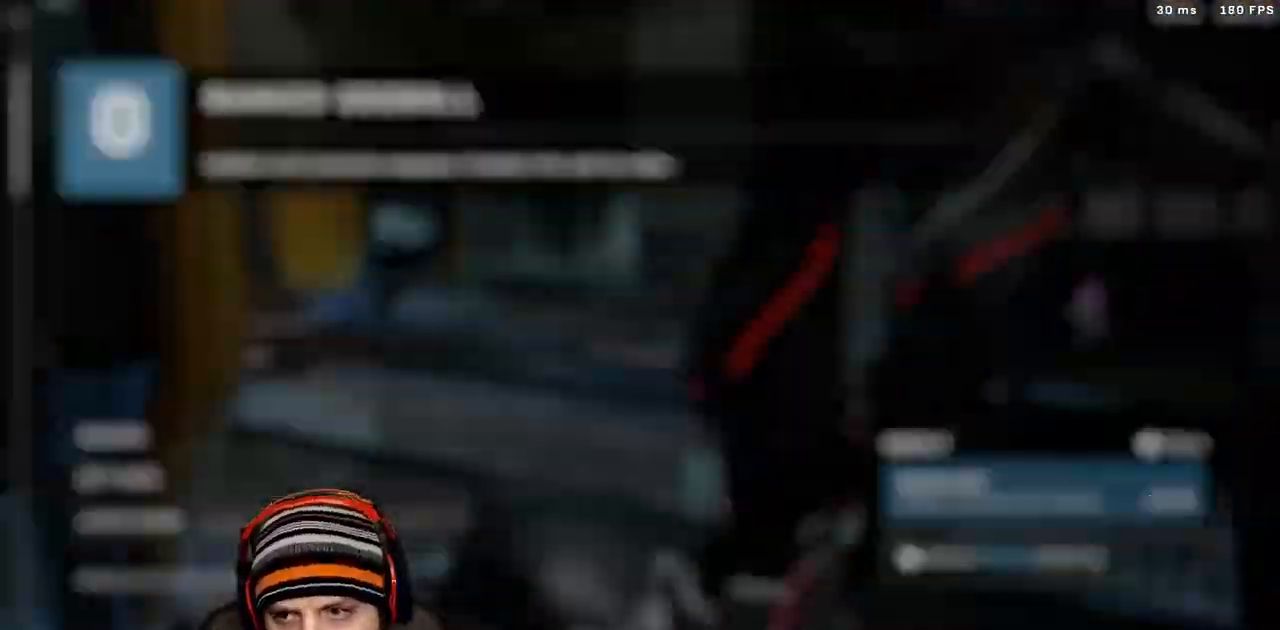
{"dt_ms": 500, "buttons": ["DPAD_DOWN"], "left_stick": "center", "right_stick": "center"}
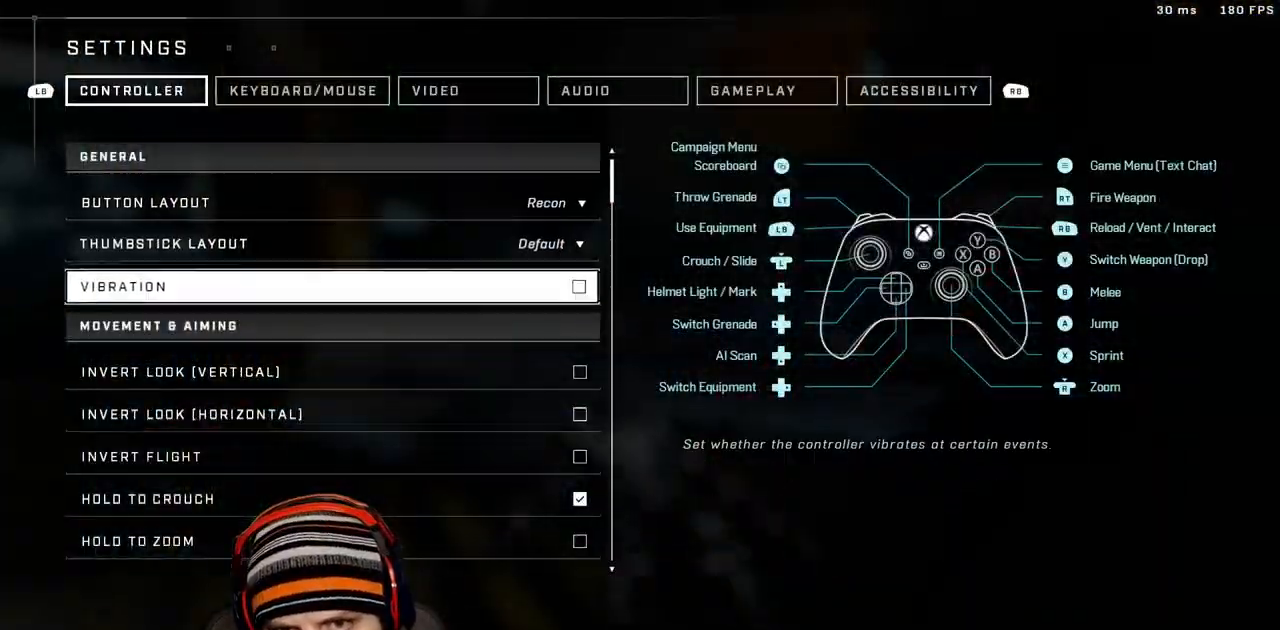
{"dt_ms": 500, "buttons": ["DPAD_DOWN"], "left_stick": "center", "right_stick": "center", "events": []}
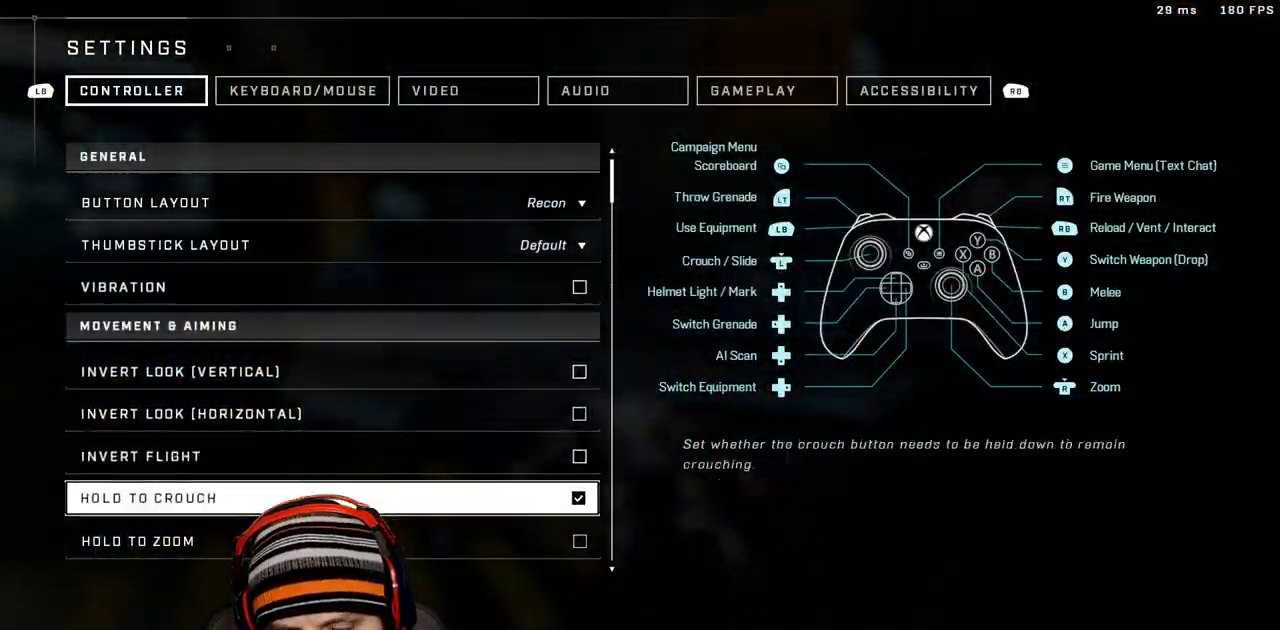
{"dt_ms": 500, "buttons": ["DPAD_DOWN"], "left_stick": "center", "right_stick": "center", "events": [[200, "DPAD_DOWN", "up"], [433, "DPAD_DOWN", "down"]]}
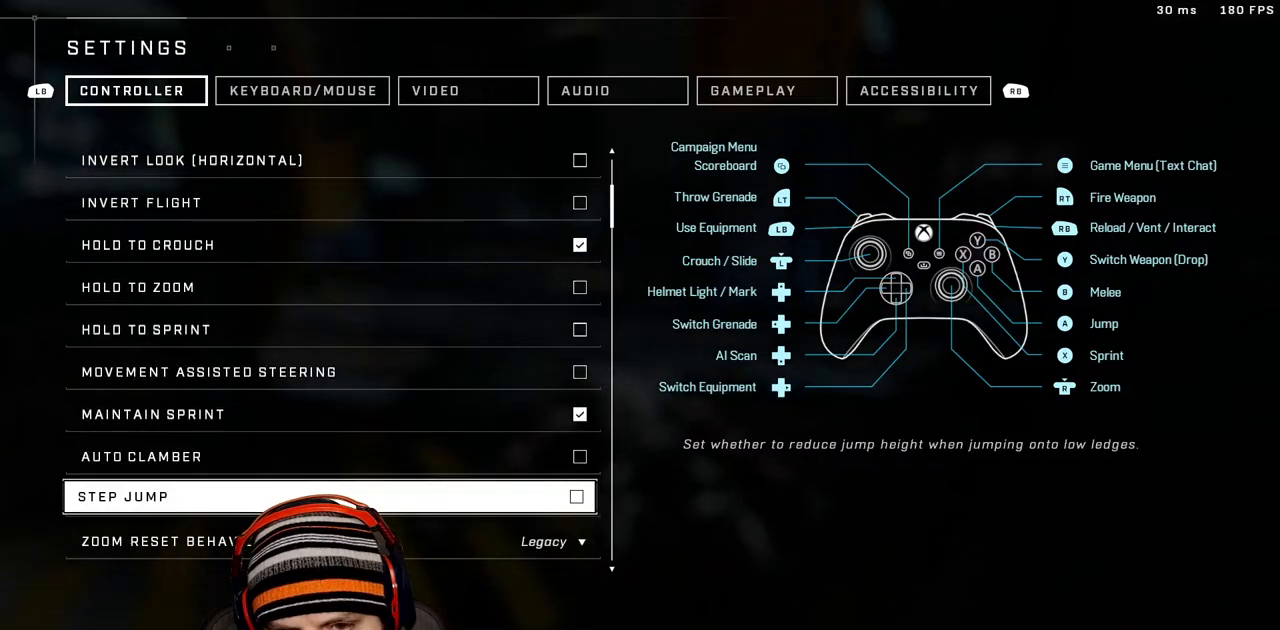
{"dt_ms": 500, "buttons": ["DPAD_DOWN"], "left_stick": "center", "right_stick": "center", "events": [[50, "DPAD_DOWN", "up"], [133, "DPAD_DOWN", "down"], [233, "DPAD_DOWN", "up"], [417, "DPAD_DOWN", "down"]]}
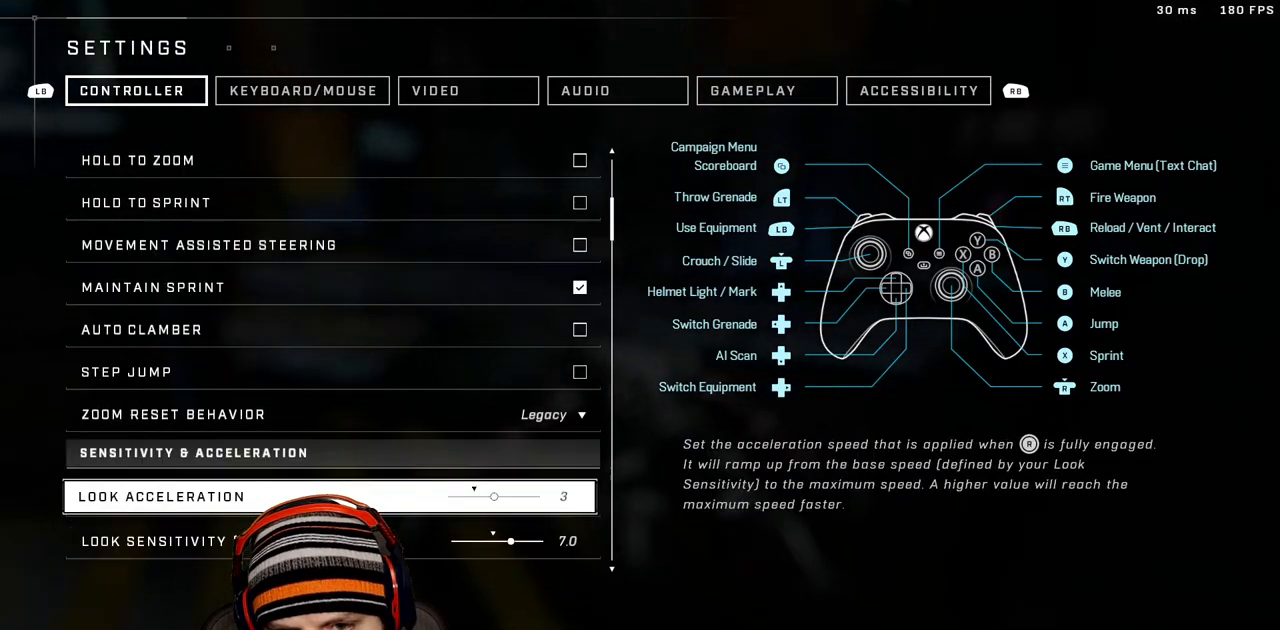
{"dt_ms": 500, "buttons": ["DPAD_DOWN"], "left_stick": "center", "right_stick": "center", "events": [[33, "DPAD_DOWN", "up"], [117, "DPAD_DOWN", "down"], [233, "DPAD_DOWN", "up"], [333, "DPAD_DOWN", "down"], [450, "DPAD_DOWN", "up"], [500, "DPAD_DOWN", "down"]]}
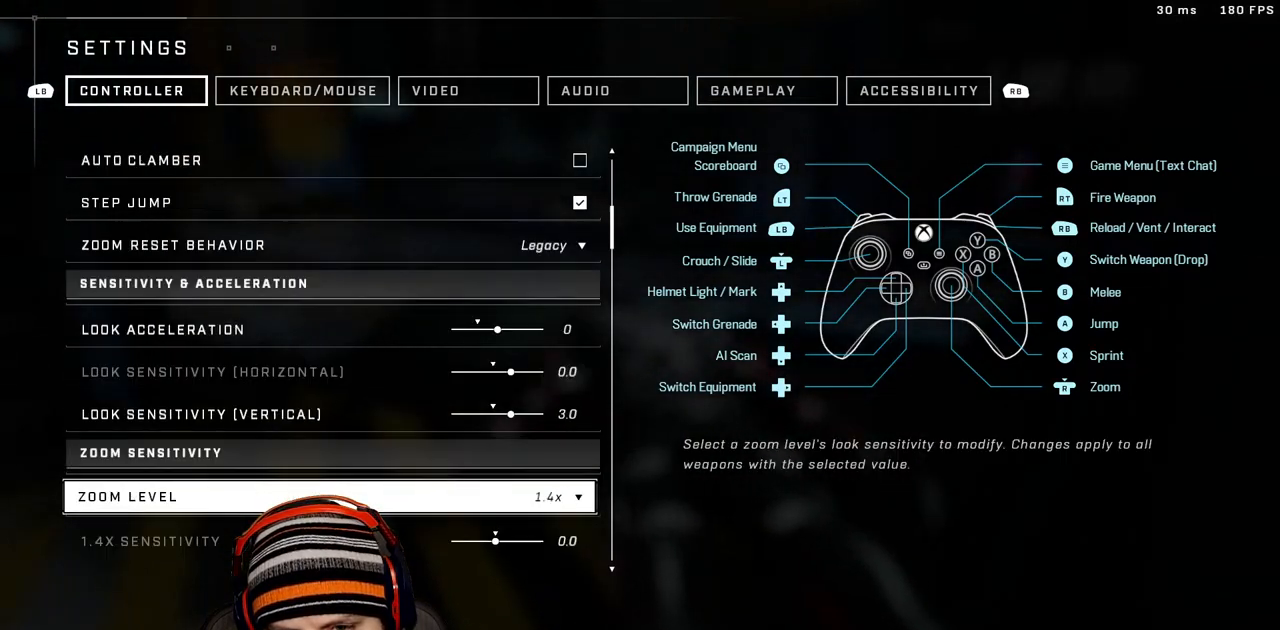
{"dt_ms": 500, "buttons": [], "left_stick": "center", "right_stick": "center", "events": [[100, "DPAD_DOWN", "up"], [400, "DPAD_DOWN", "down"], [483, "DPAD_DOWN", "up"]]}
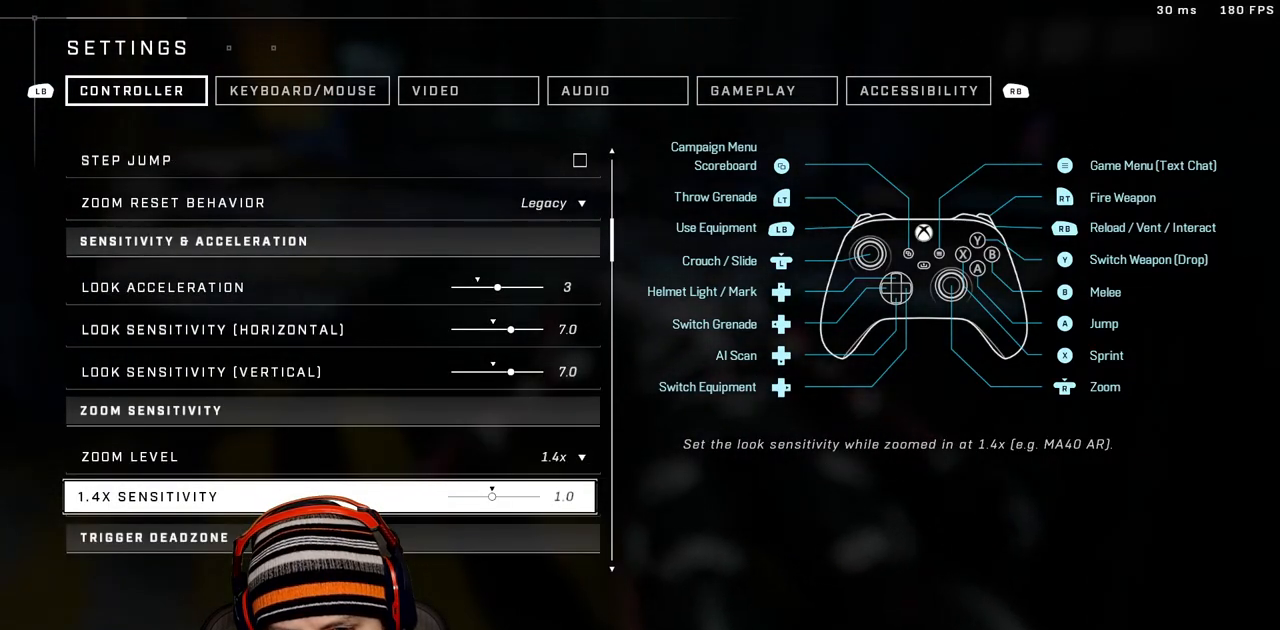
{"dt_ms": 500, "buttons": ["DPAD_DOWN"], "left_stick": "center", "right_stick": "center", "events": [[367, "DPAD_DOWN", "down"]]}
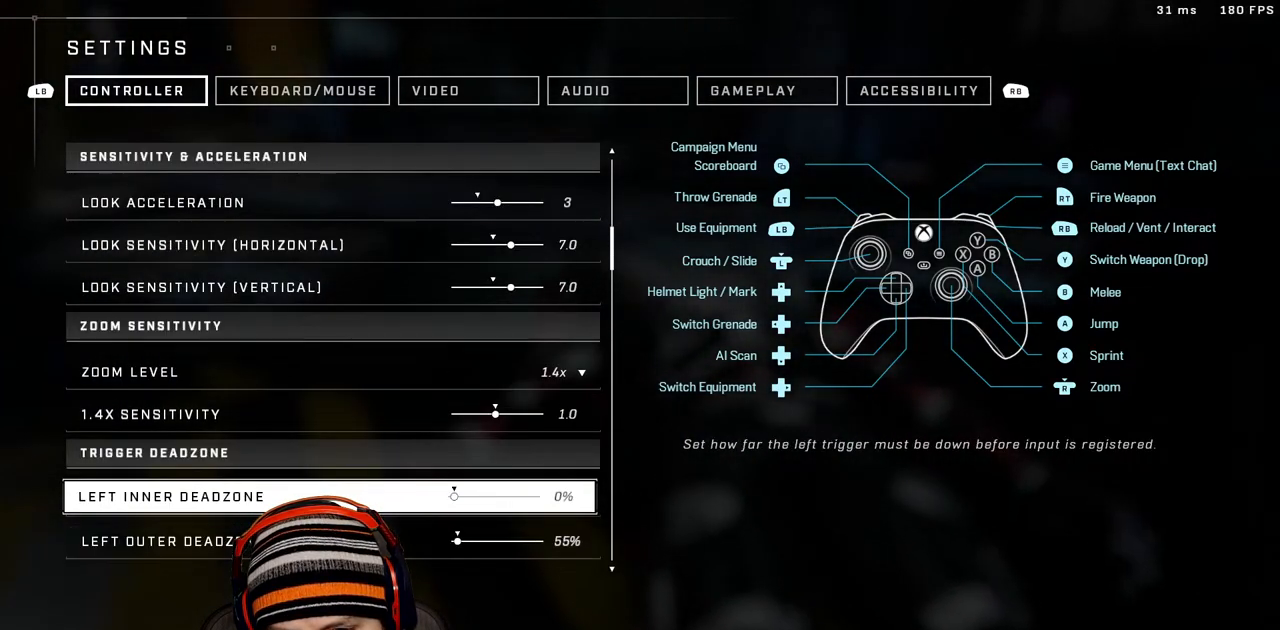
{"dt_ms": 500, "buttons": ["DPAD_DOWN"], "left_stick": "center", "right_stick": "center", "events": []}
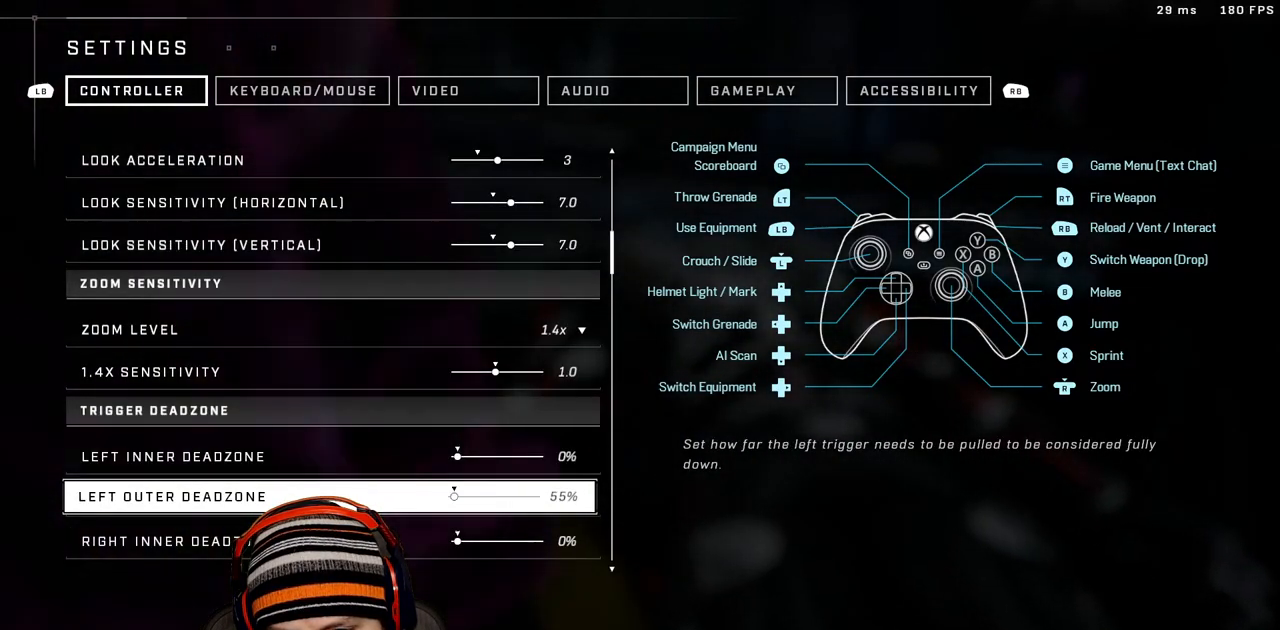
{"dt_ms": 500, "buttons": [], "left_stick": "center", "right_stick": "center", "events": [[300, "DPAD_DOWN", "up"]]}
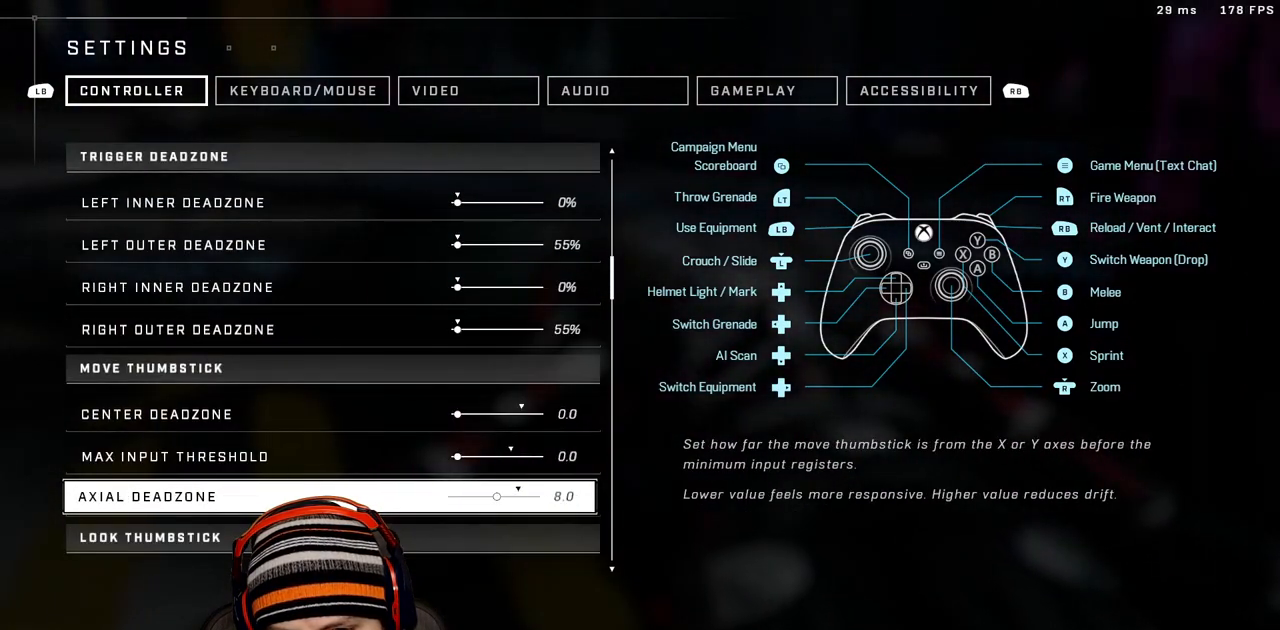
{"dt_ms": 500, "buttons": [], "left_stick": "center", "right_stick": "center", "events": []}
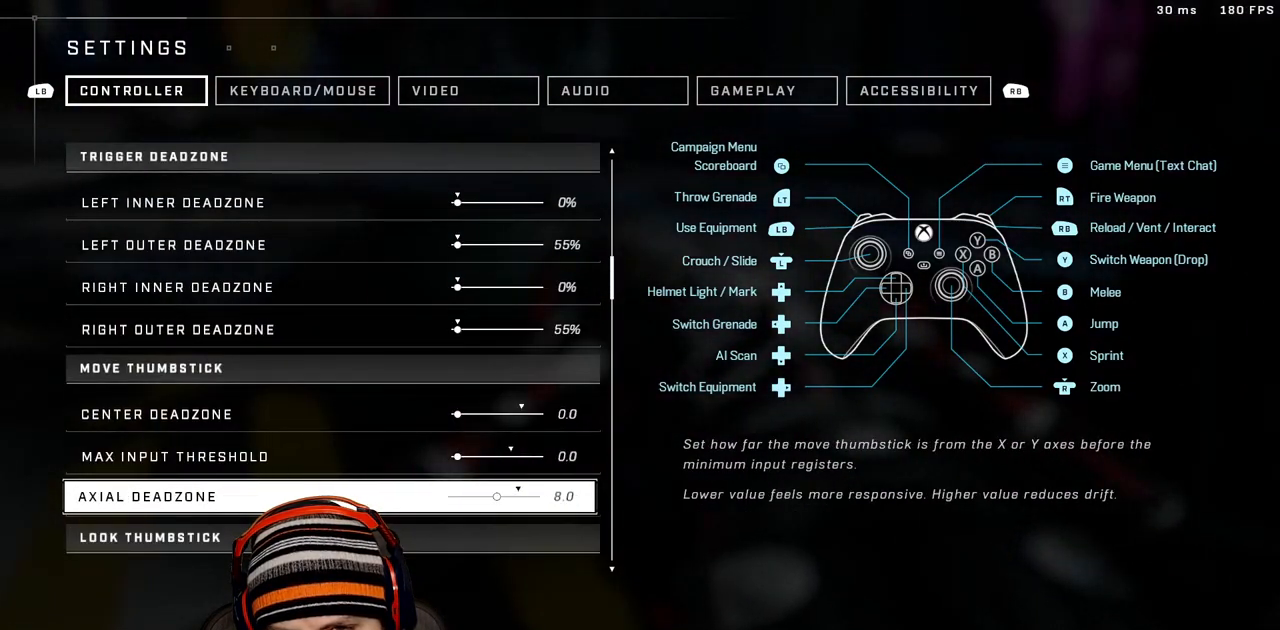
{"dt_ms": 500, "buttons": [], "left_stick": "center", "right_stick": "center", "events": [[83, "B", "down"], [150, "B", "up"], [333, "B", "down"], [467, "B", "up"]]}
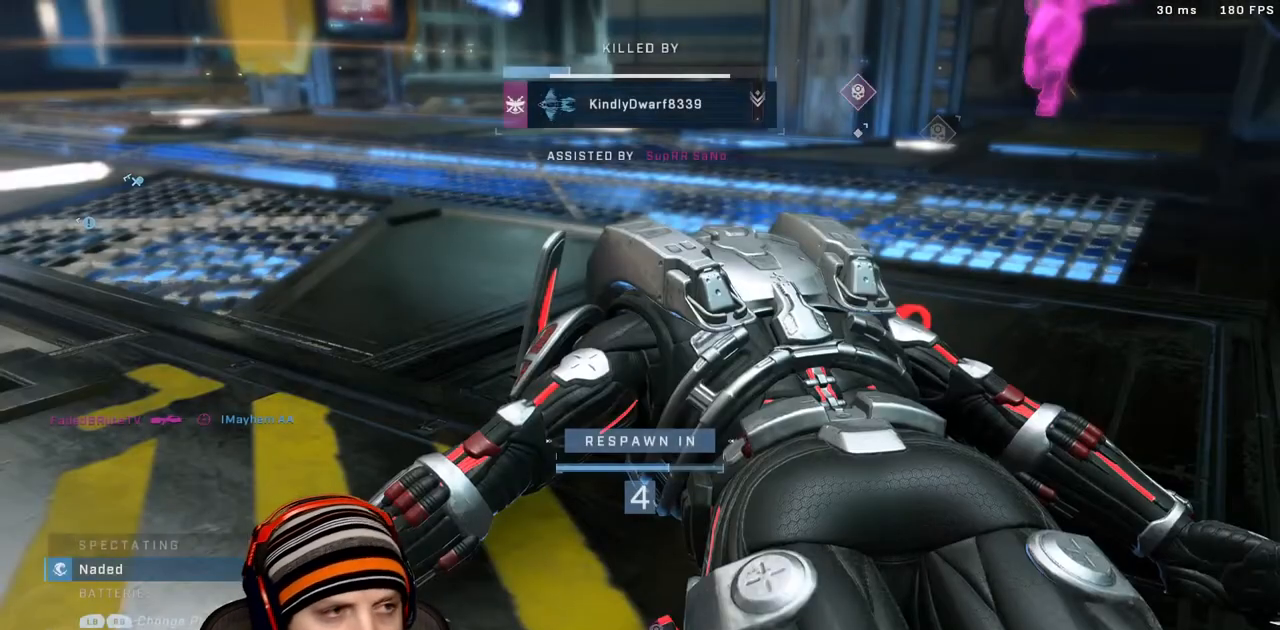
{"dt_ms": 500, "buttons": [], "left_stick": "center", "right_stick": "center", "events": []}
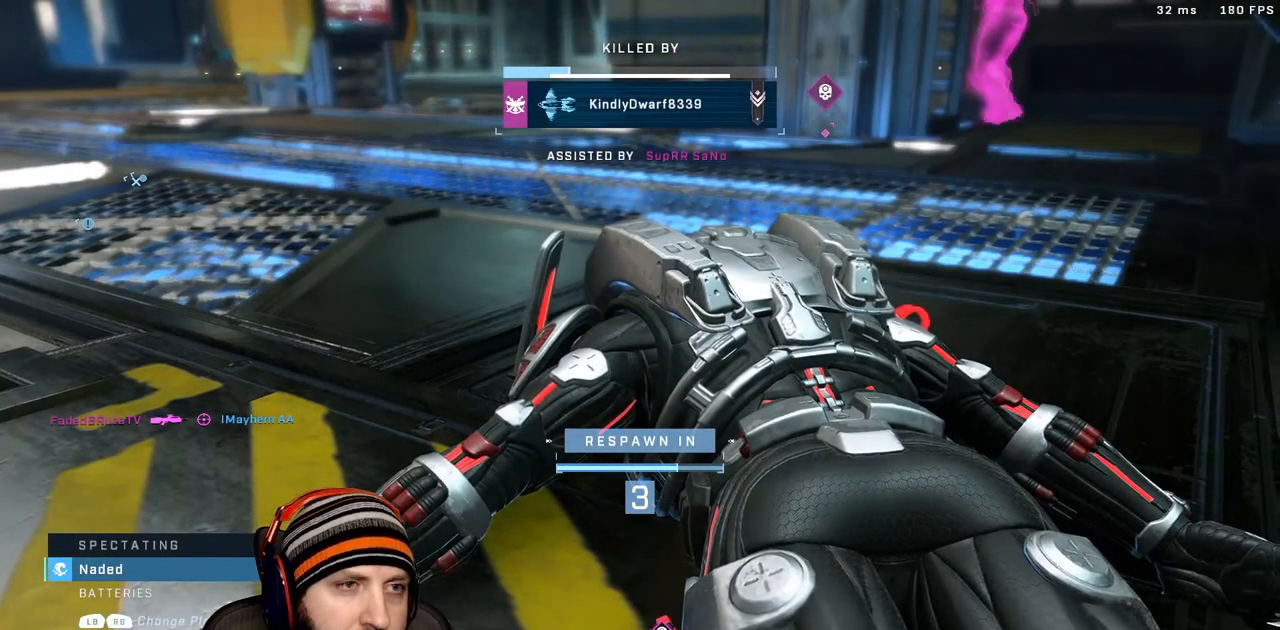
{"dt_ms": 500, "buttons": ["SELECT"], "left_stick": "center", "right_stick": "center", "events": [[133, "SELECT", "down"]]}
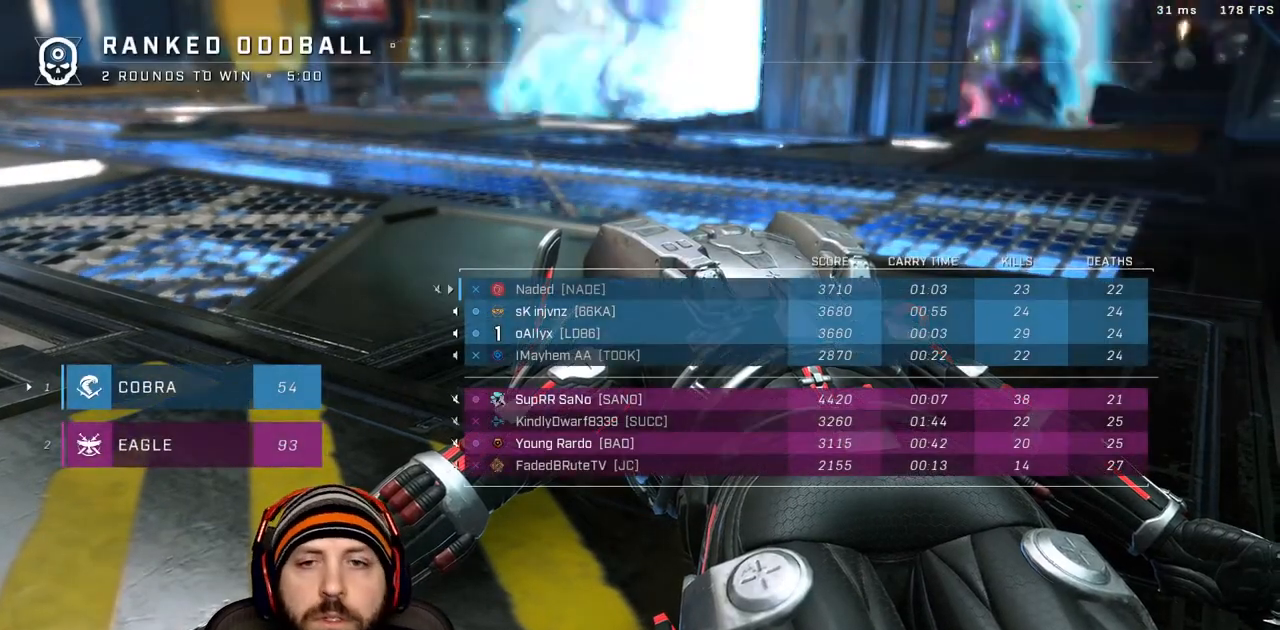
{"dt_ms": 500, "buttons": ["R1"], "left_stick": "center", "right_stick": "center", "events": [[333, "SELECT", "up"], [467, "R1", "down"]]}
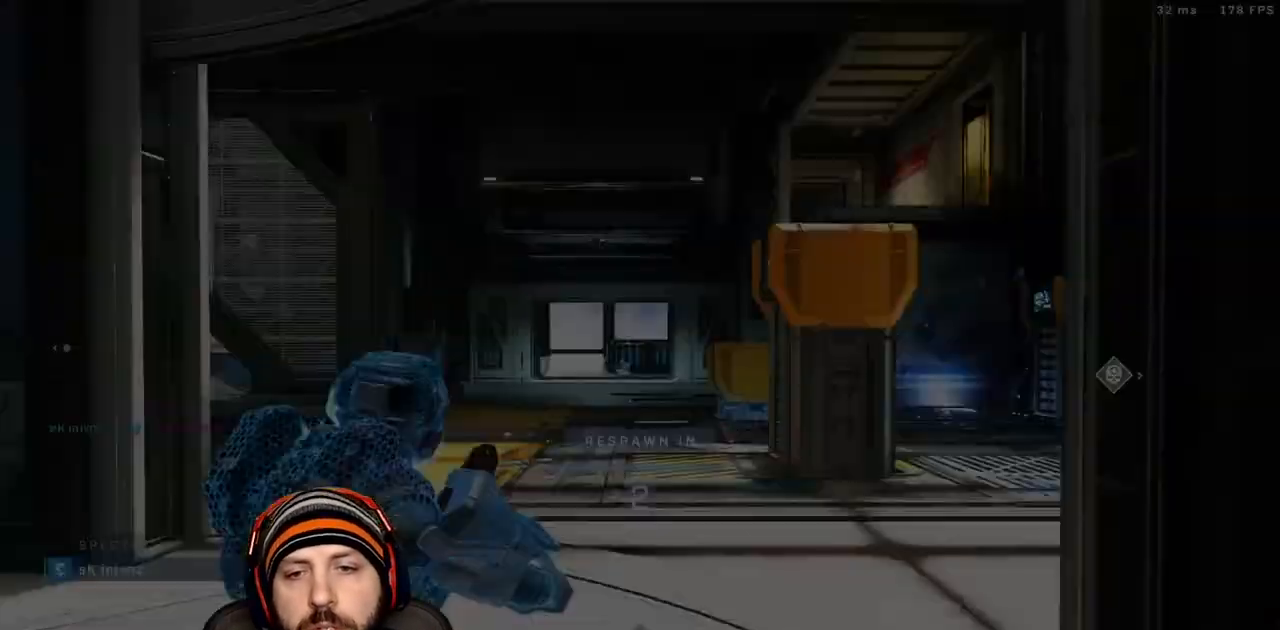
{"dt_ms": 500, "buttons": [], "left_stick": "up", "right_stick": "center", "events": [[150, "R1", "up"], [317, "left_stick", "up"]]}
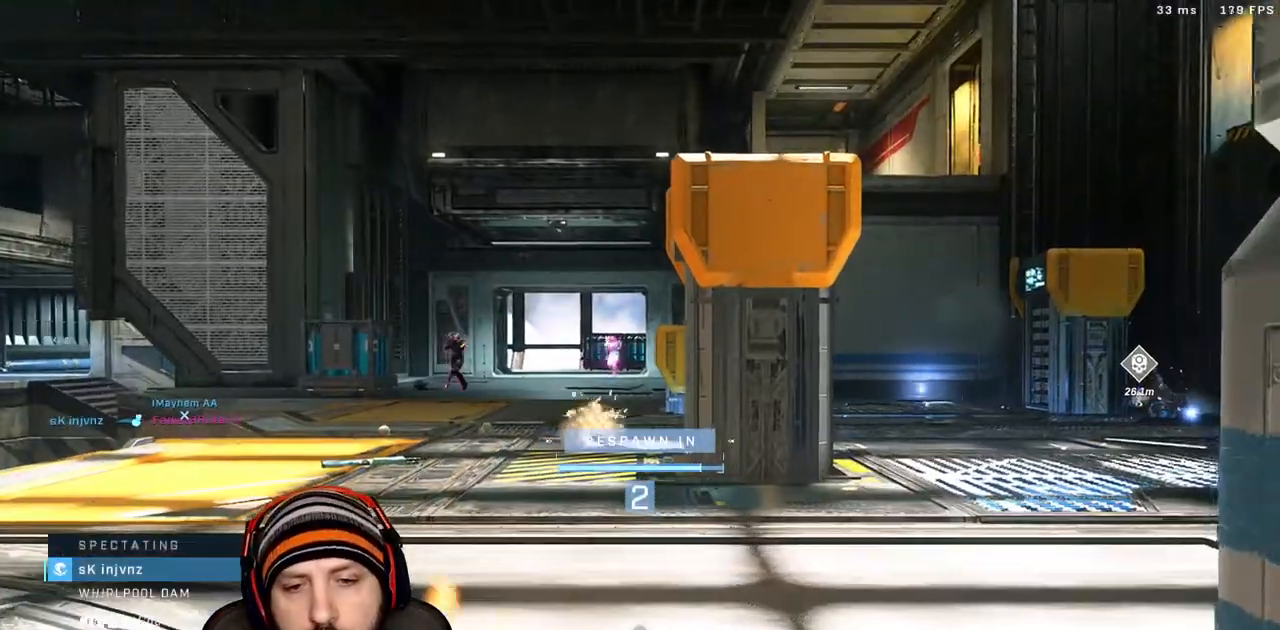
{"dt_ms": 500, "buttons": ["X"], "left_stick": "up", "right_stick": "center", "events": [[250, "X", "down"], [367, "X", "up"], [483, "X", "down"]]}
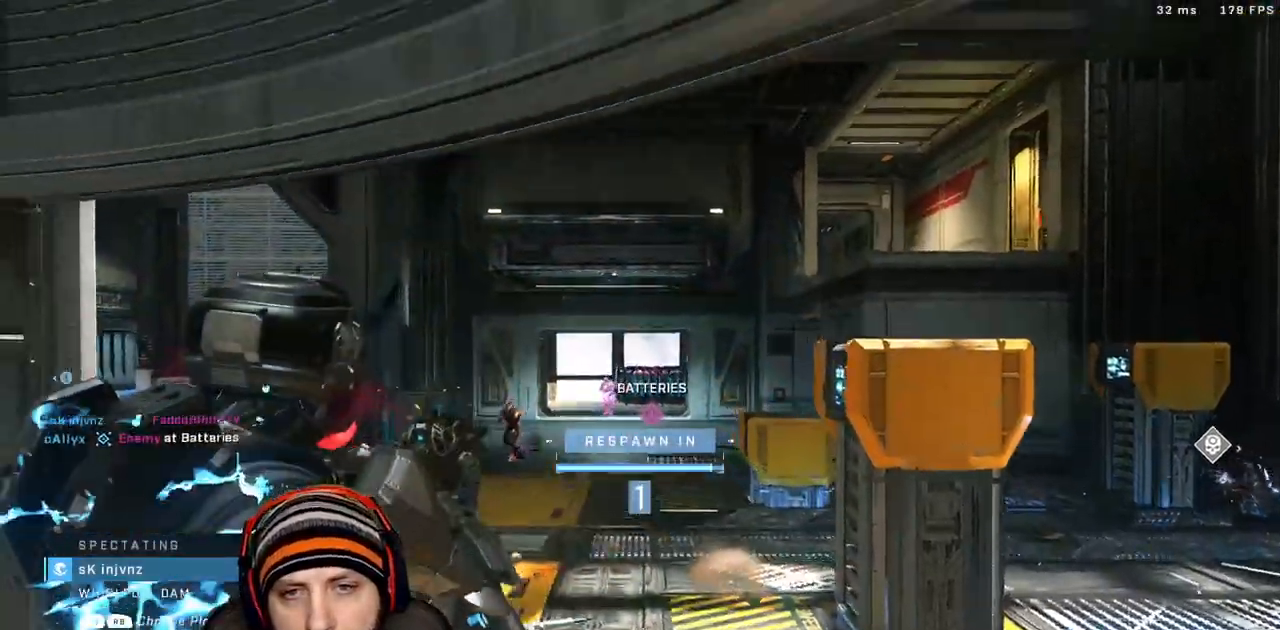
{"dt_ms": 500, "buttons": [], "left_stick": "up", "right_stick": "center", "events": [[100, "X", "up"], [200, "X", "down"], [283, "X", "up"], [400, "X", "down"], [500, "X", "up"]]}
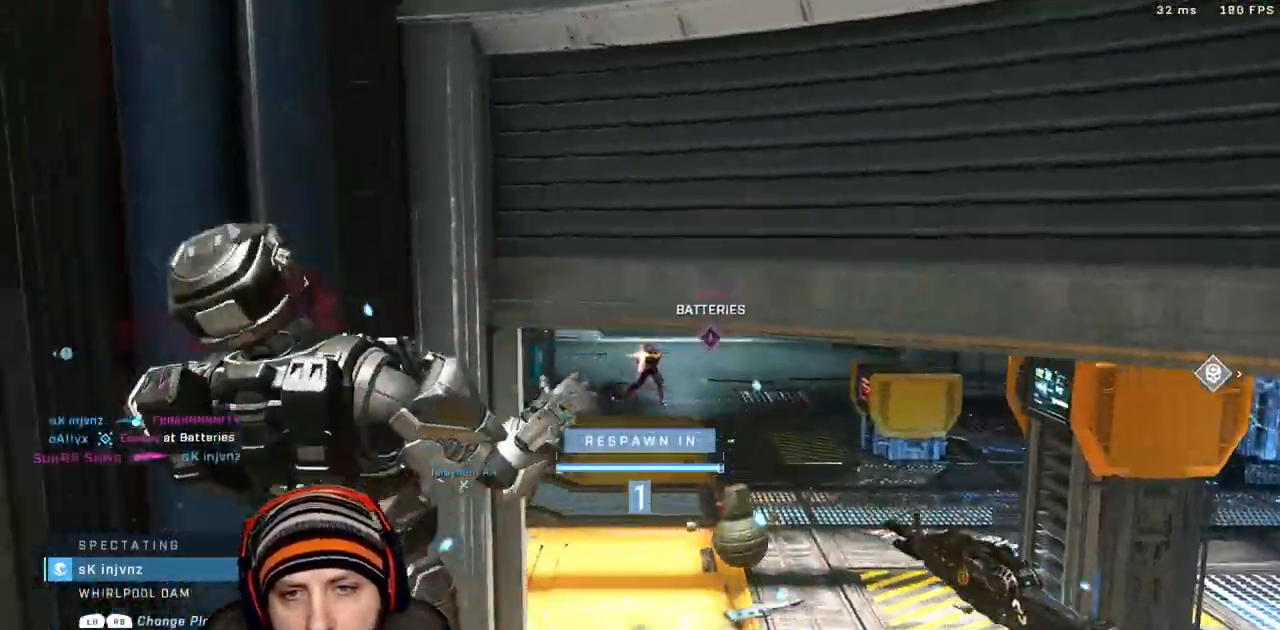
{"dt_ms": 500, "buttons": [], "left_stick": "up", "right_stick": "center", "events": [[117, "X", "down"], [217, "X", "up"], [317, "X", "down"], [417, "X", "up"]]}
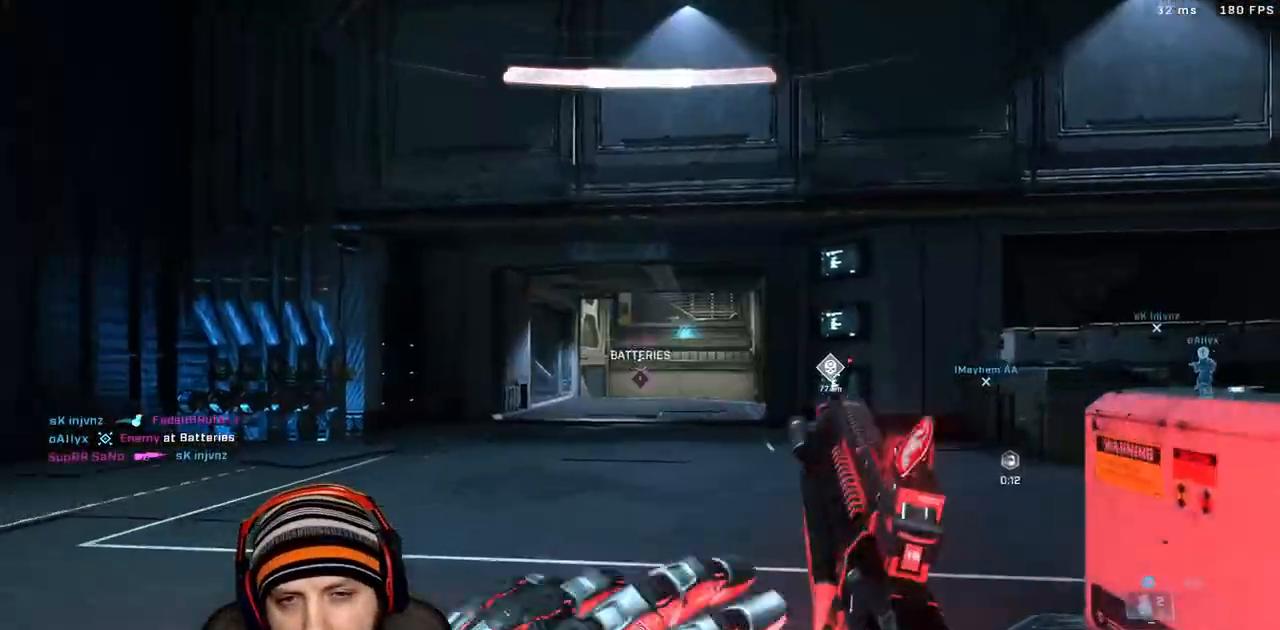
{"dt_ms": 1000, "buttons": ["A", "X"], "left_stick": "up-left", "right_stick": "center"}
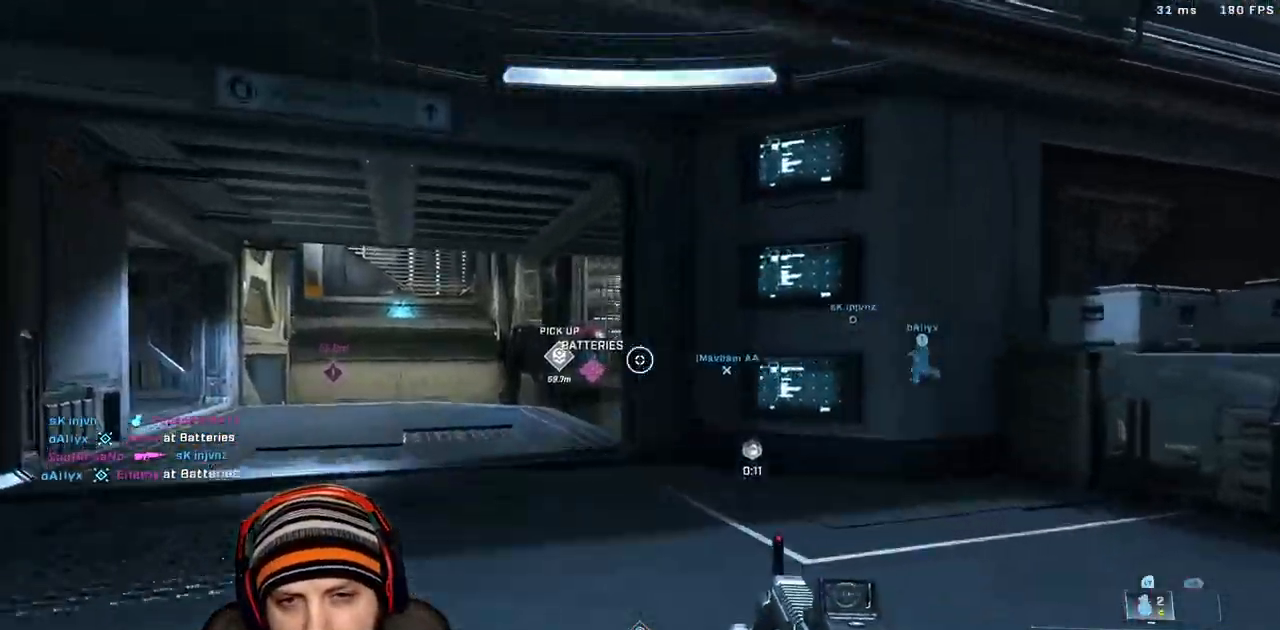
{"dt_ms": 500, "buttons": [], "left_stick": "up", "right_stick": "down-right", "events": [[17, "R3", "down"], [83, "A", "up"], [83, "X", "up"], [117, "R3", "up"], [183, "left_stick", "up"], [183, "right_stick", "down-right"]]}
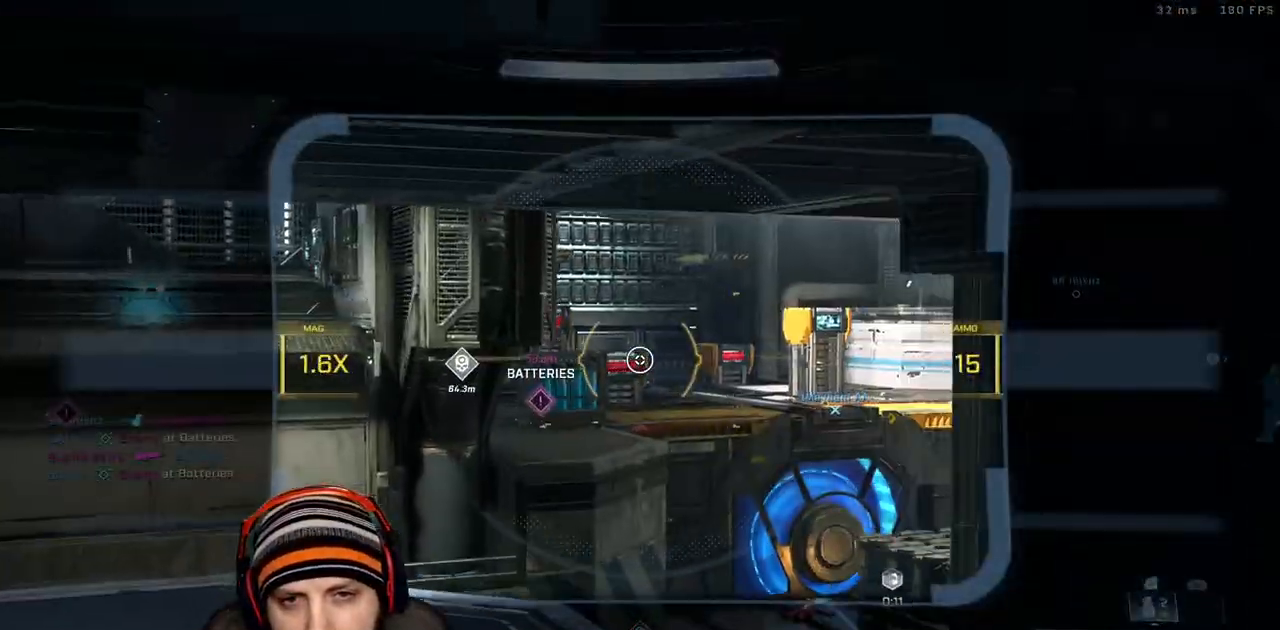
{"dt_ms": 500, "buttons": ["X"], "left_stick": "up-left", "right_stick": "center", "events": [[133, "left_stick", "up-left"], [150, "right_stick", "center"], [200, "R3", "down"], [317, "R3", "up"], [467, "X", "down"]]}
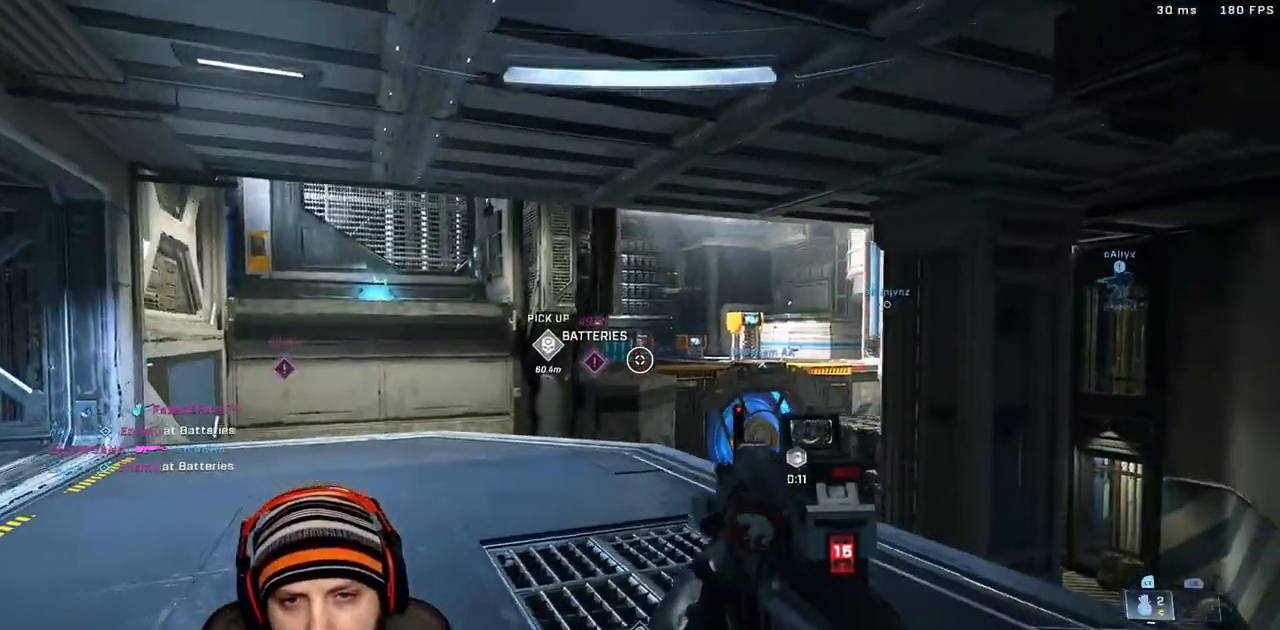
{"dt_ms": 500, "buttons": [], "left_stick": "up-left", "right_stick": "left"}
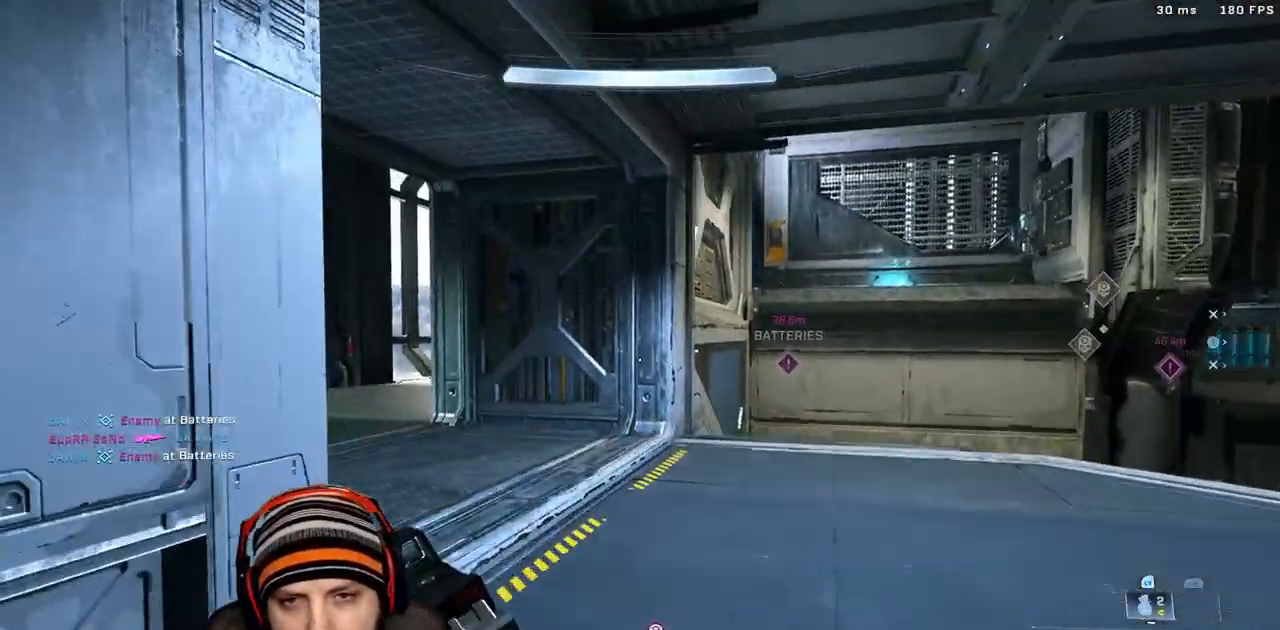
{"dt_ms": 500, "buttons": [], "left_stick": "up-left", "right_stick": "center", "events": [[50, "right_stick", "center"], [167, "right_stick", "left"], [350, "right_stick", "center"]]}
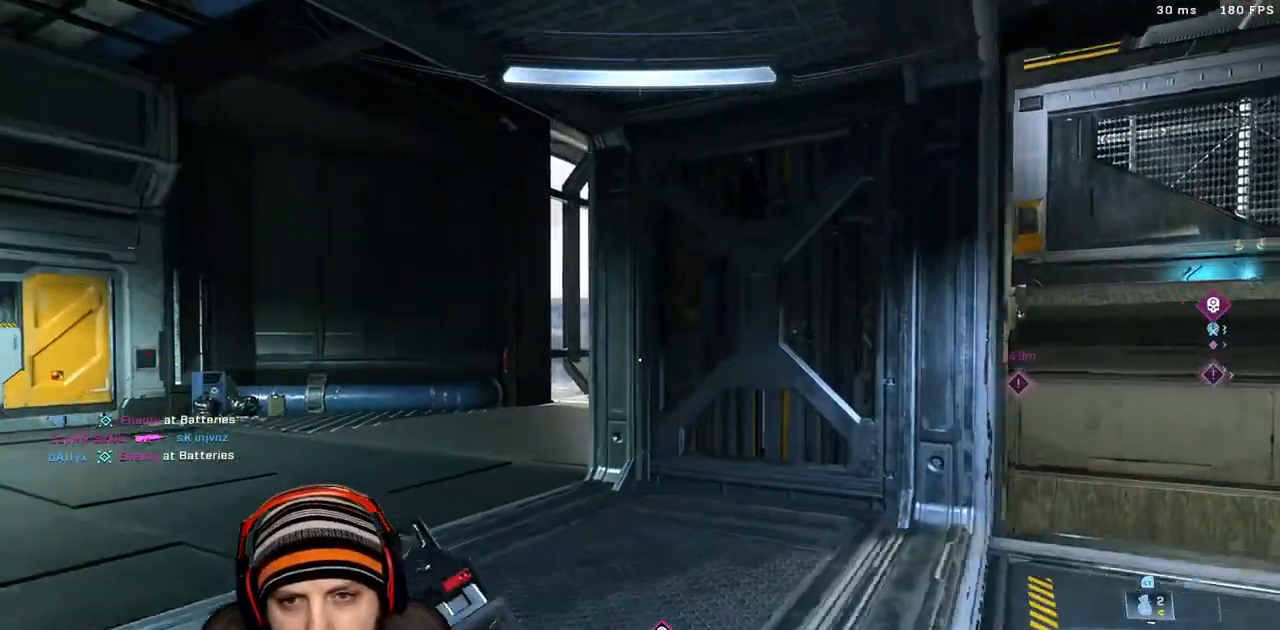
{"dt_ms": 500, "buttons": [], "left_stick": "up-left", "right_stick": "center", "events": [[233, "right_stick", "right"], [367, "right_stick", "center"]]}